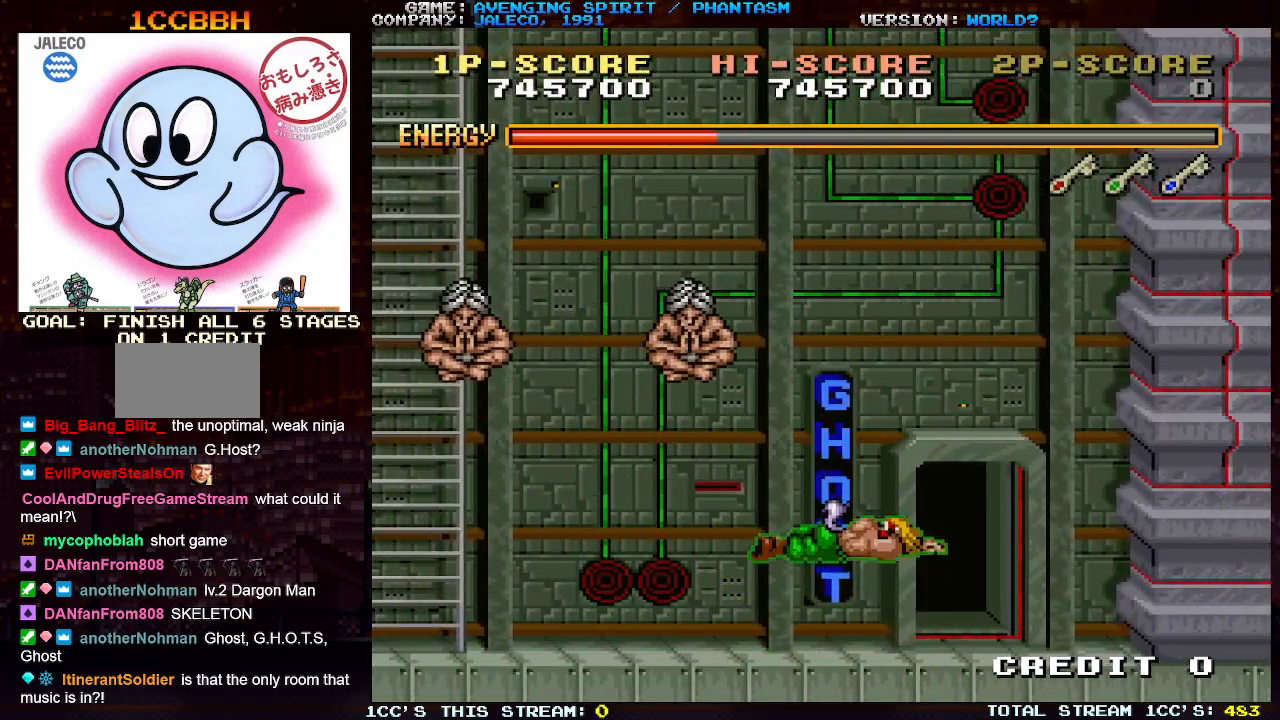
Gameplay with a controller (arcade stick); each line is a JSON object with the inputs held at the frame after it. "events" lists button and stick changes between this image and that frame as [ms after this image, input, new state], when the widget could be followed in between. Not read: L3 R3.
{"buttons": [], "left_stick": "up-left", "events": [[133, "left_stick", "up-left"], [267, "SQUARE", "down"], [350, "SQUARE", "up"], [417, "SQUARE", "down"], [500, "SQUARE", "up"]]}
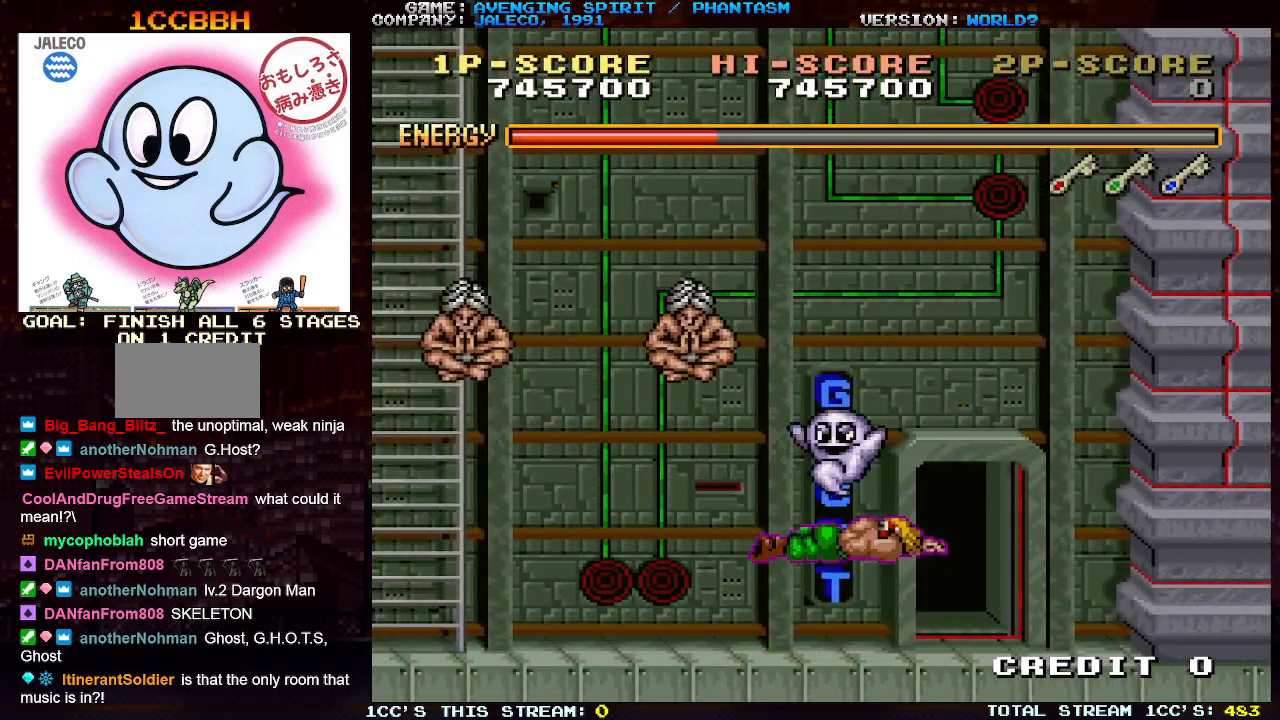
{"buttons": ["SQUARE"], "left_stick": "up-left", "events": [[67, "SQUARE", "down"], [150, "SQUARE", "up"], [217, "SQUARE", "down"], [283, "SQUARE", "up"], [367, "SQUARE", "down"], [433, "SQUARE", "up"], [500, "SQUARE", "down"]]}
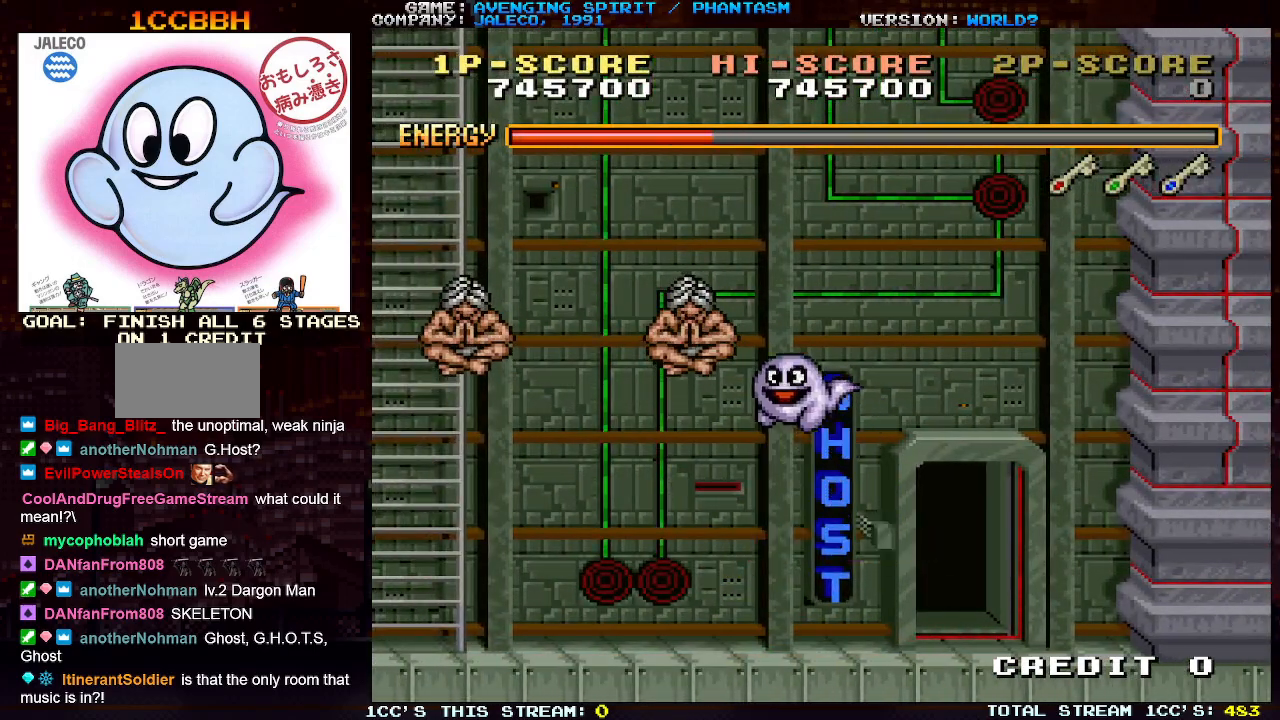
{"buttons": [], "left_stick": "up-right", "events": [[83, "SQUARE", "up"], [150, "SQUARE", "down"], [217, "SQUARE", "up"], [267, "SQUARE", "down"], [333, "SQUARE", "up"], [400, "SQUARE", "down"], [467, "left_stick", "up-right"], [483, "SQUARE", "up"]]}
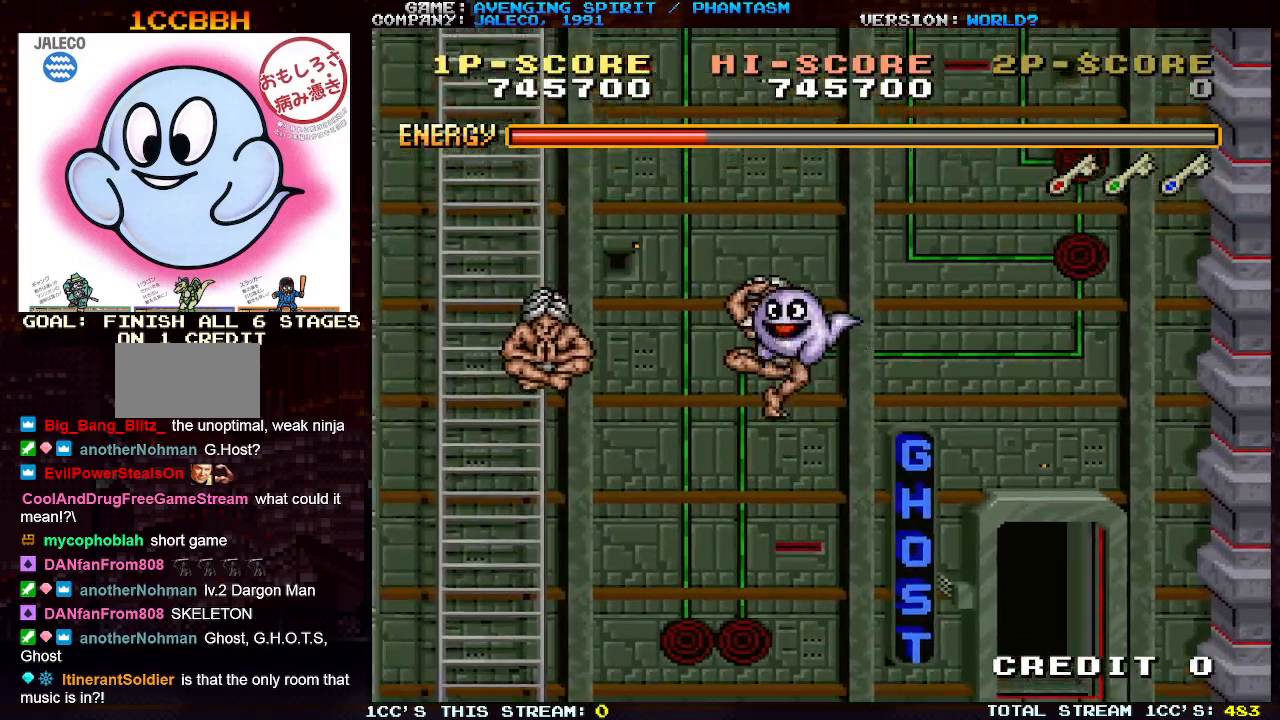
{"buttons": [], "left_stick": "right", "events": [[433, "left_stick", "right"]]}
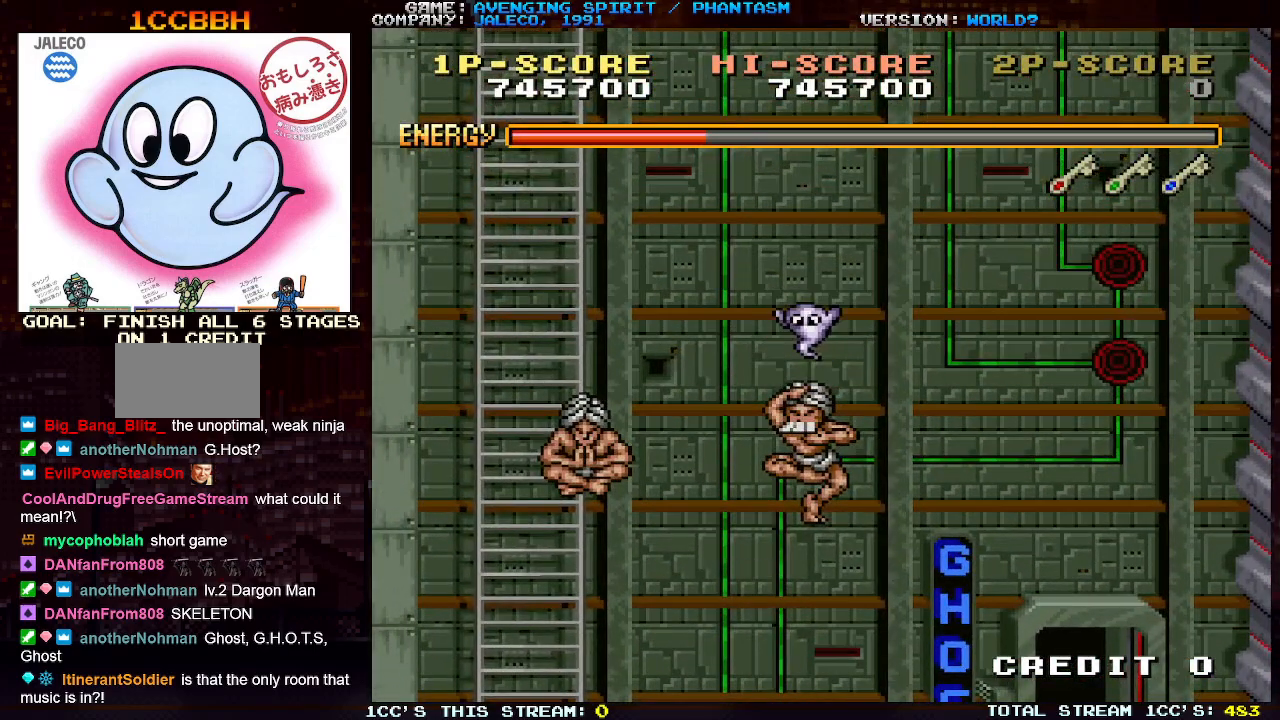
{"buttons": ["TRIANGLE"], "left_stick": "right", "events": [[233, "TRIANGLE", "down"], [283, "TRIANGLE", "up"], [350, "TRIANGLE", "down"], [417, "TRIANGLE", "up"], [500, "TRIANGLE", "down"]]}
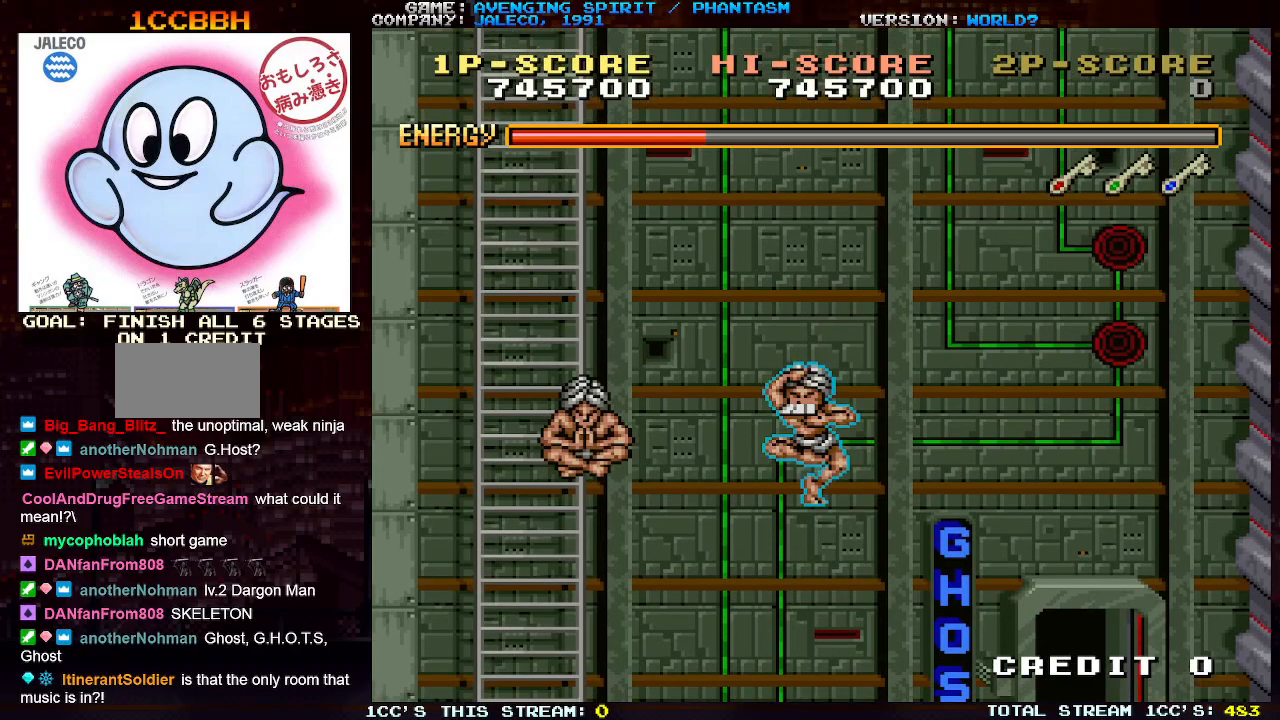
{"buttons": ["TRIANGLE"], "left_stick": "right", "events": [[50, "TRIANGLE", "up"], [133, "TRIANGLE", "down"], [217, "TRIANGLE", "up"], [267, "TRIANGLE", "down"], [350, "TRIANGLE", "up"], [417, "TRIANGLE", "down"]]}
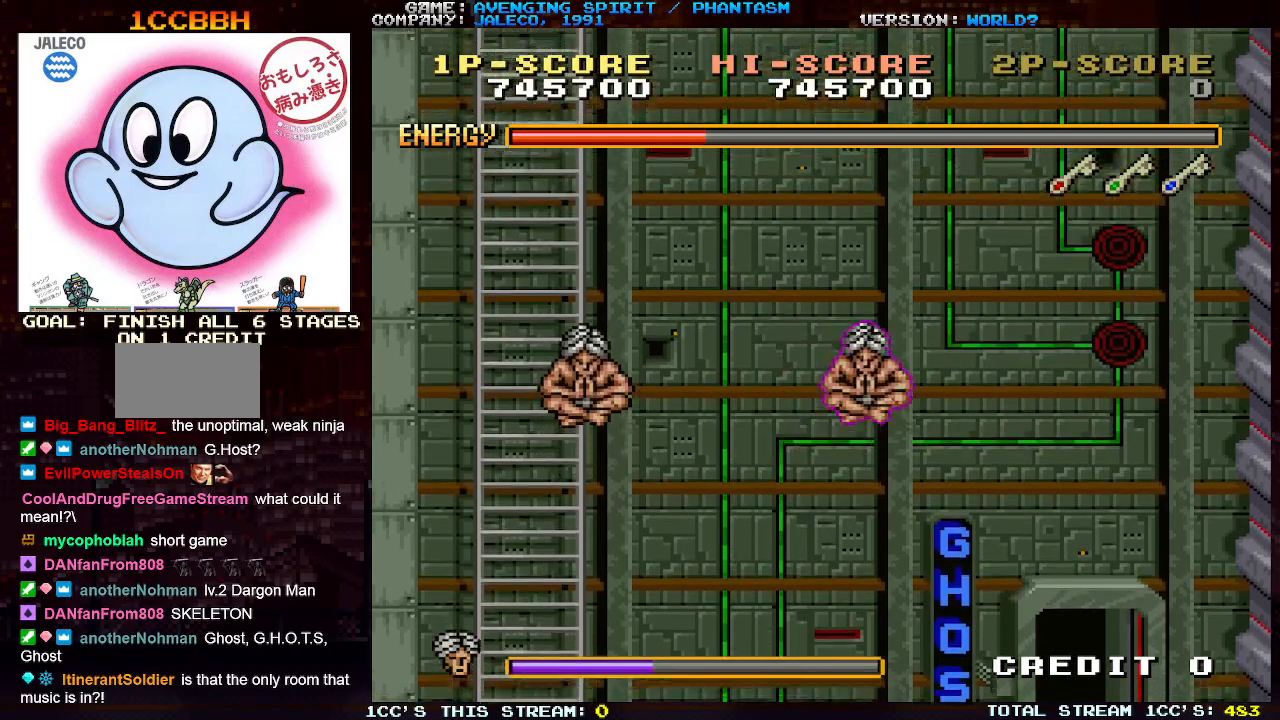
{"buttons": [], "left_stick": "right", "events": [[17, "TRIANGLE", "up"], [50, "TRIANGLE", "down"], [150, "TRIANGLE", "up"]]}
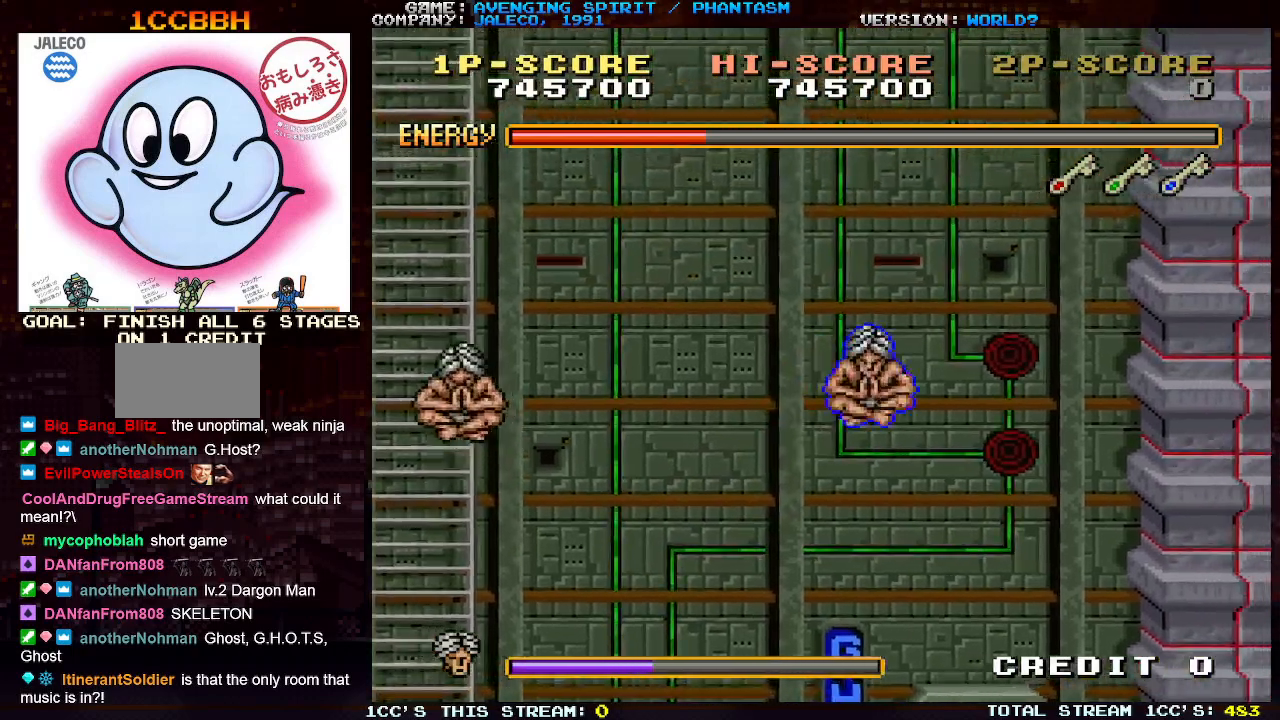
{"buttons": [], "left_stick": "right", "events": []}
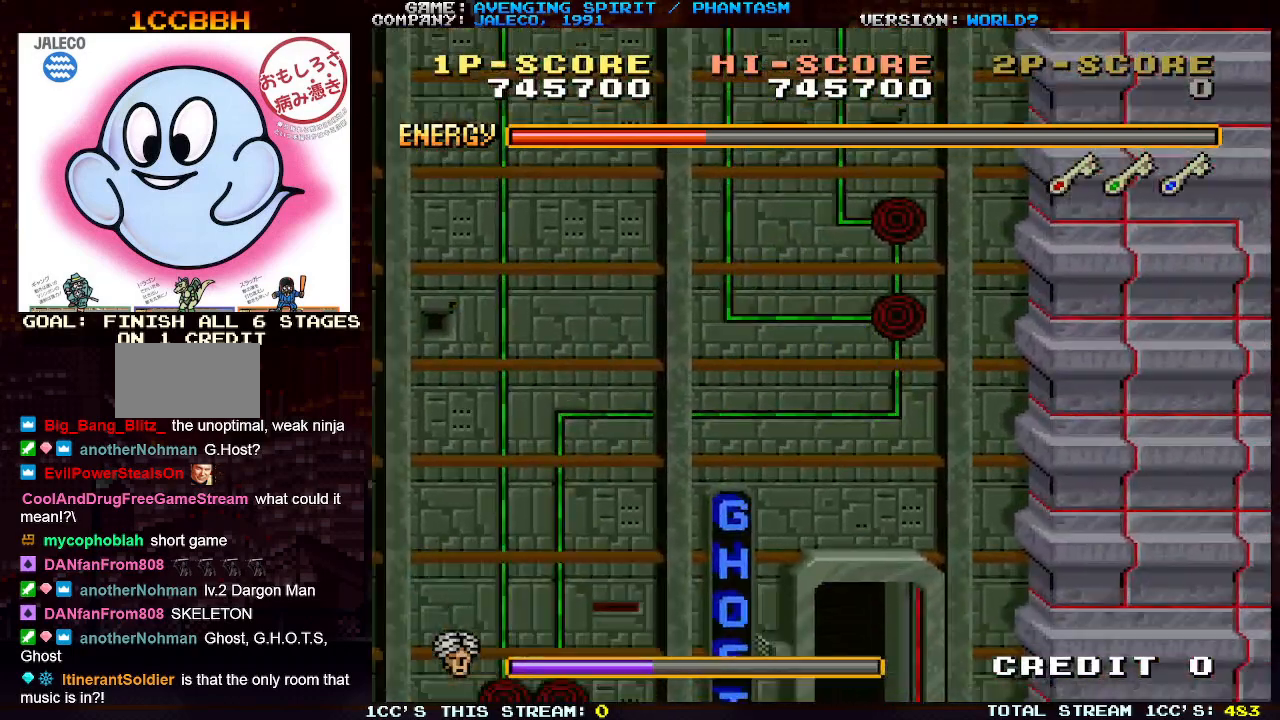
{"buttons": [], "left_stick": "right", "events": [[83, "TRIANGLE", "down"], [133, "TRIANGLE", "up"], [217, "TRIANGLE", "down"], [300, "TRIANGLE", "up"]]}
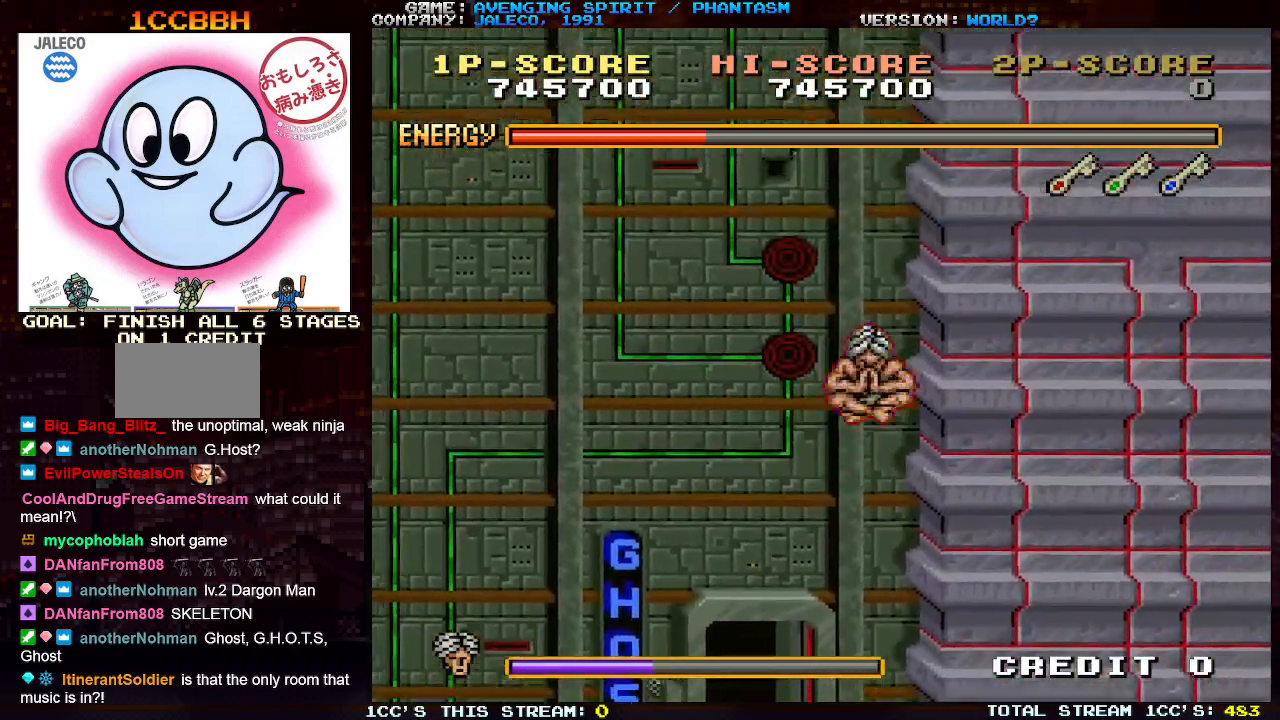
{"buttons": ["TRIANGLE"], "left_stick": "right", "events": [[217, "TRIANGLE", "down"], [283, "TRIANGLE", "up"], [367, "TRIANGLE", "down"], [450, "TRIANGLE", "up"], [500, "TRIANGLE", "down"]]}
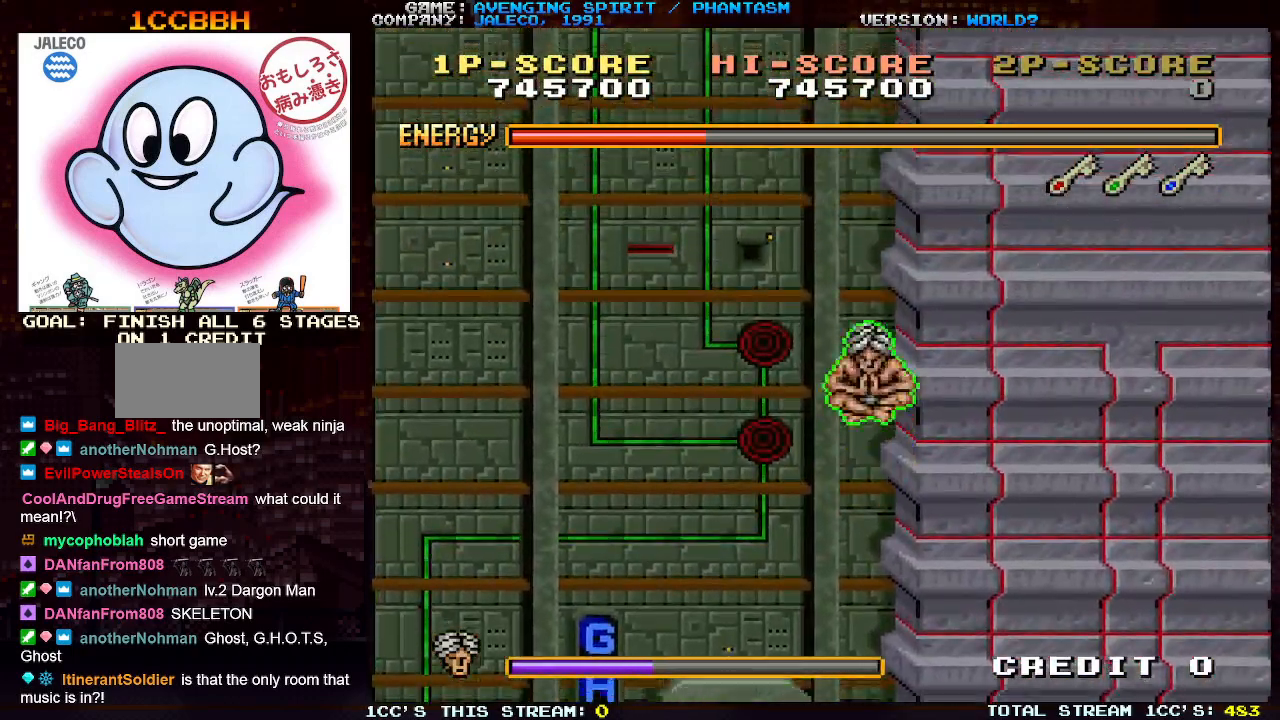
{"buttons": ["TRIANGLE"], "left_stick": "right", "events": [[83, "TRIANGLE", "up"], [133, "TRIANGLE", "down"], [233, "TRIANGLE", "up"], [300, "TRIANGLE", "down"], [383, "TRIANGLE", "up"], [450, "TRIANGLE", "down"]]}
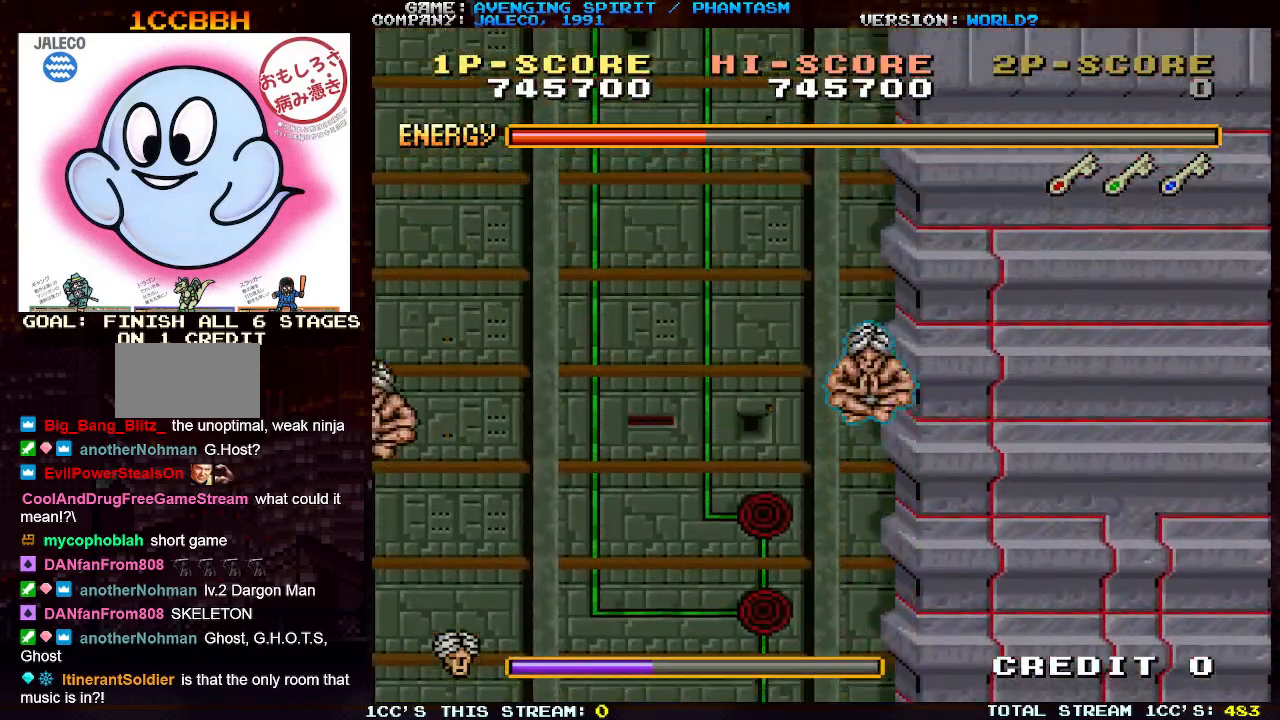
{"buttons": [], "left_stick": "right", "events": [[50, "TRIANGLE", "up"], [83, "TRIANGLE", "down"], [200, "TRIANGLE", "up"], [233, "TRIANGLE", "down"], [350, "TRIANGLE", "up"], [400, "TRIANGLE", "down"], [500, "TRIANGLE", "up"]]}
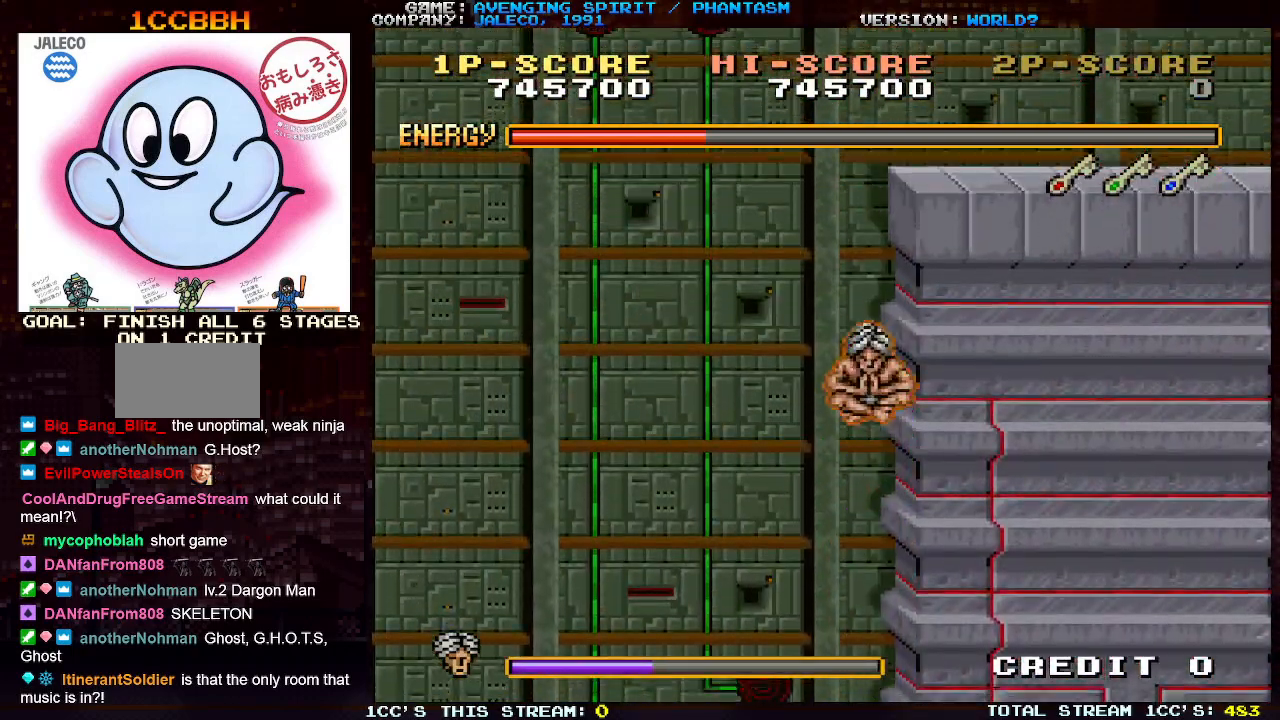
{"buttons": [], "left_stick": "right", "events": [[50, "TRIANGLE", "down"], [133, "TRIANGLE", "up"], [217, "TRIANGLE", "down"], [317, "TRIANGLE", "up"], [367, "TRIANGLE", "down"], [450, "TRIANGLE", "up"]]}
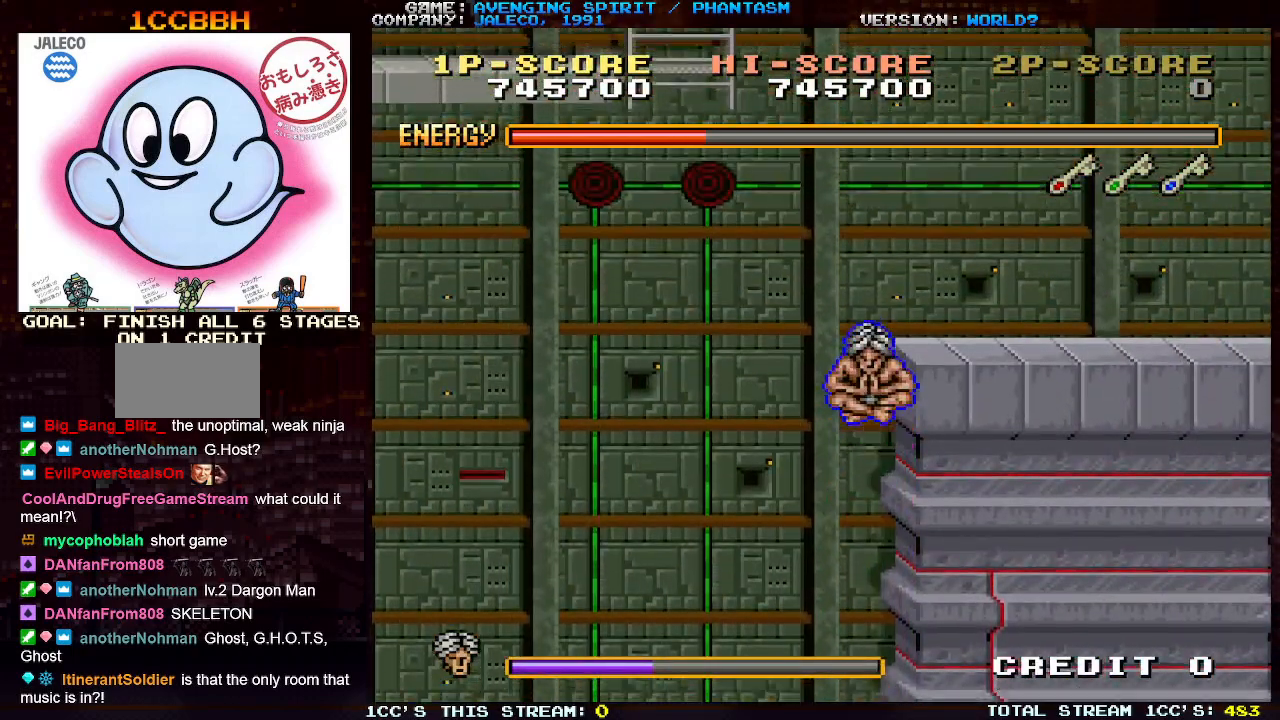
{"buttons": ["TRIANGLE"], "left_stick": "right", "events": [[17, "TRIANGLE", "down"], [117, "TRIANGLE", "up"], [167, "TRIANGLE", "down"], [250, "TRIANGLE", "up"], [317, "TRIANGLE", "down"], [417, "TRIANGLE", "up"], [450, "TRIANGLE", "down"]]}
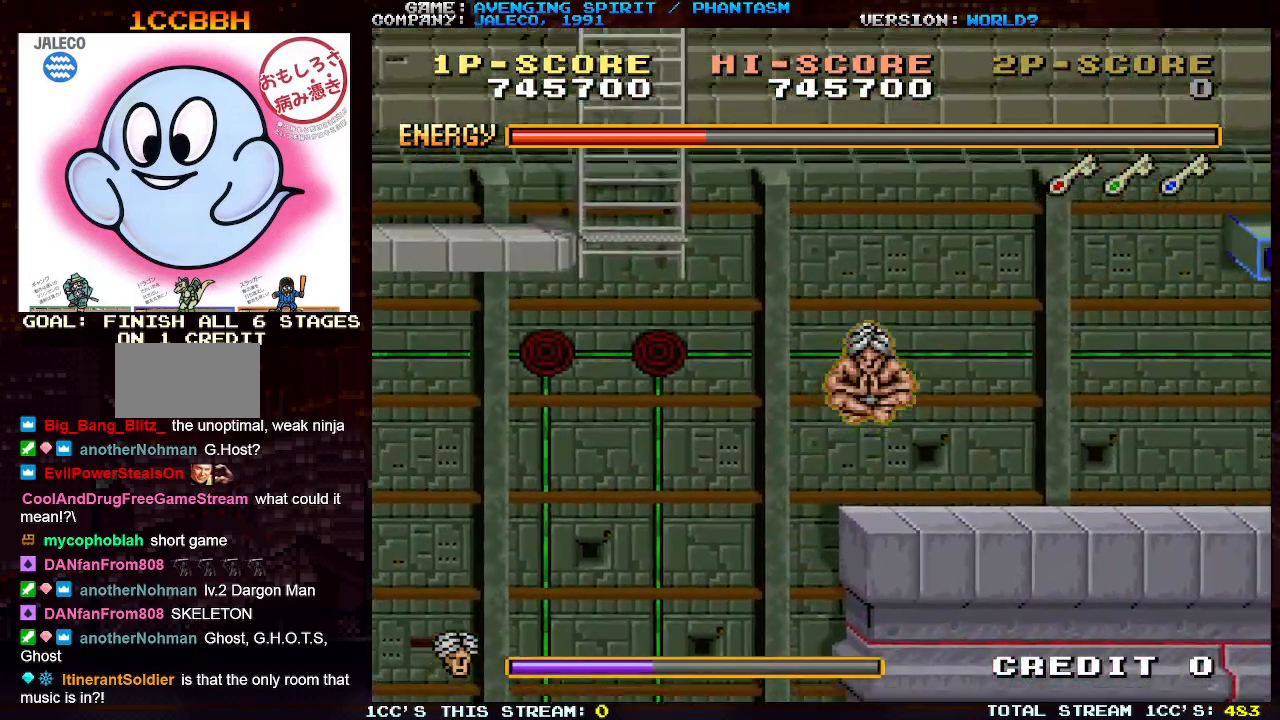
{"buttons": [], "left_stick": "right", "events": [[67, "TRIANGLE", "up"], [233, "TRIANGLE", "down"], [300, "TRIANGLE", "up"]]}
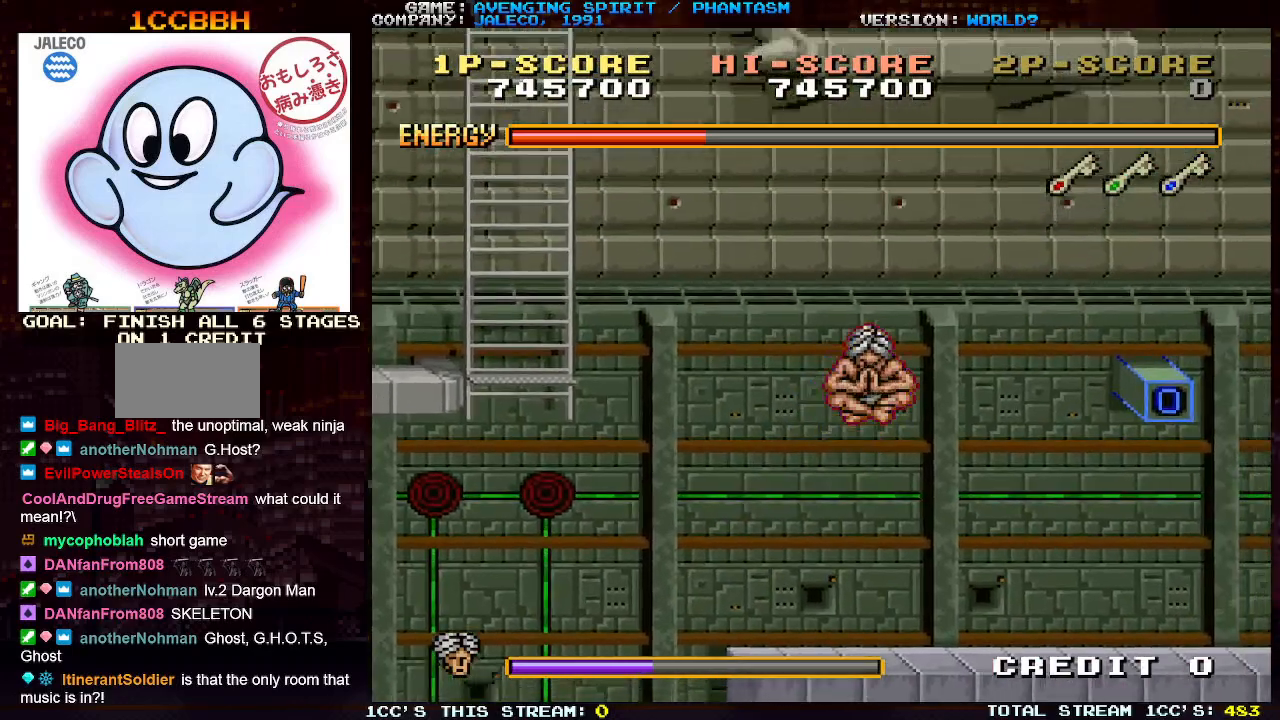
{"buttons": ["TRIANGLE"], "left_stick": "right", "events": [[500, "TRIANGLE", "down"]]}
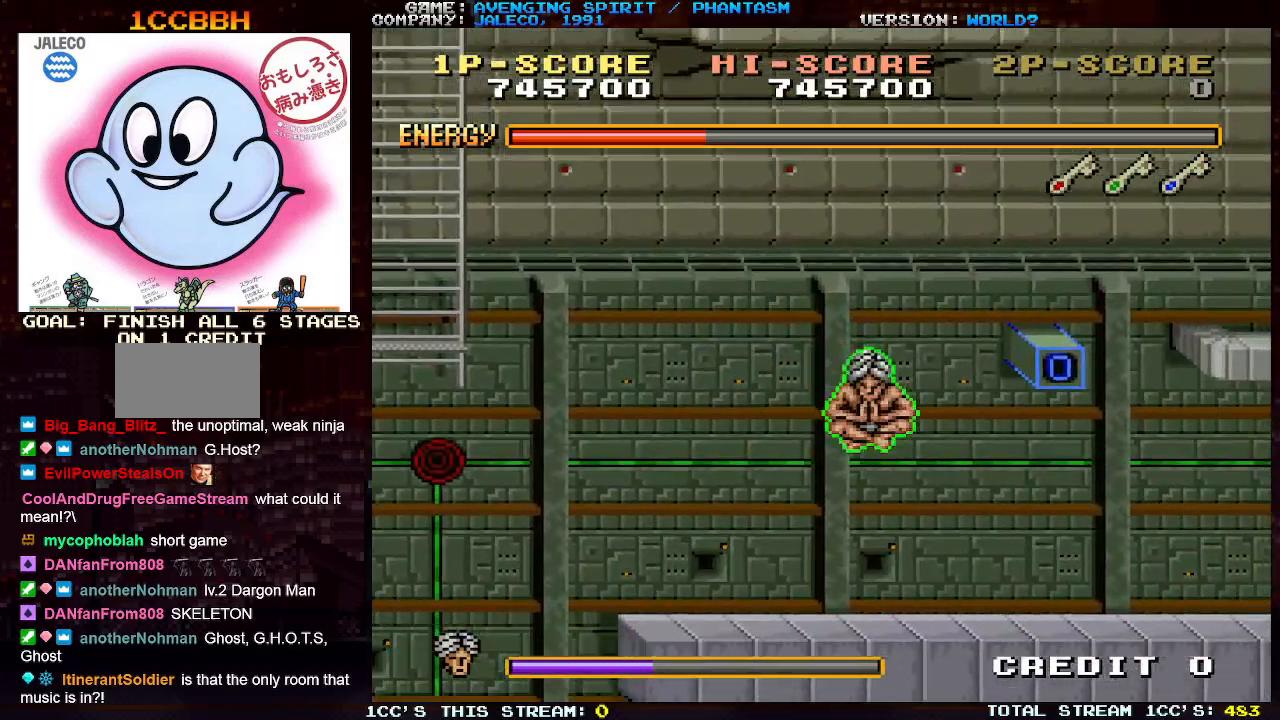
{"buttons": [], "left_stick": "right", "events": [[133, "TRIANGLE", "up"], [317, "TRIANGLE", "down"], [417, "TRIANGLE", "up"]]}
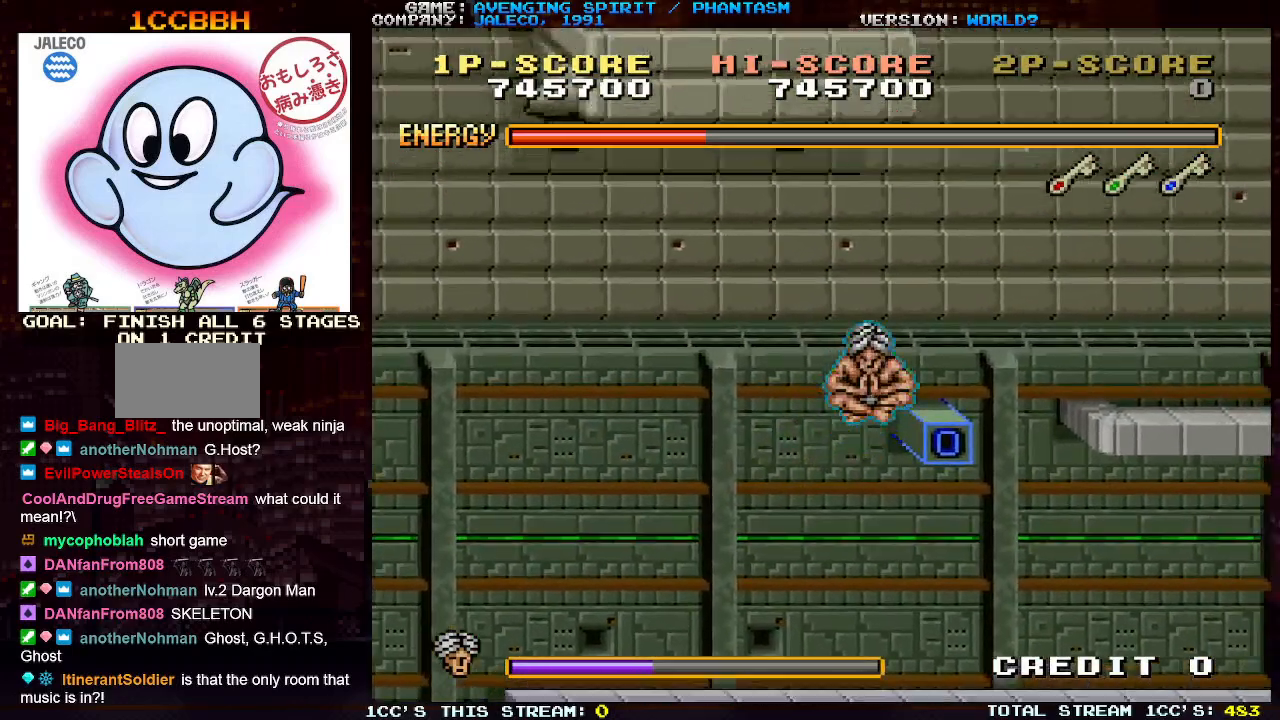
{"buttons": [], "left_stick": "right", "events": [[233, "TRIANGLE", "down"], [317, "TRIANGLE", "up"]]}
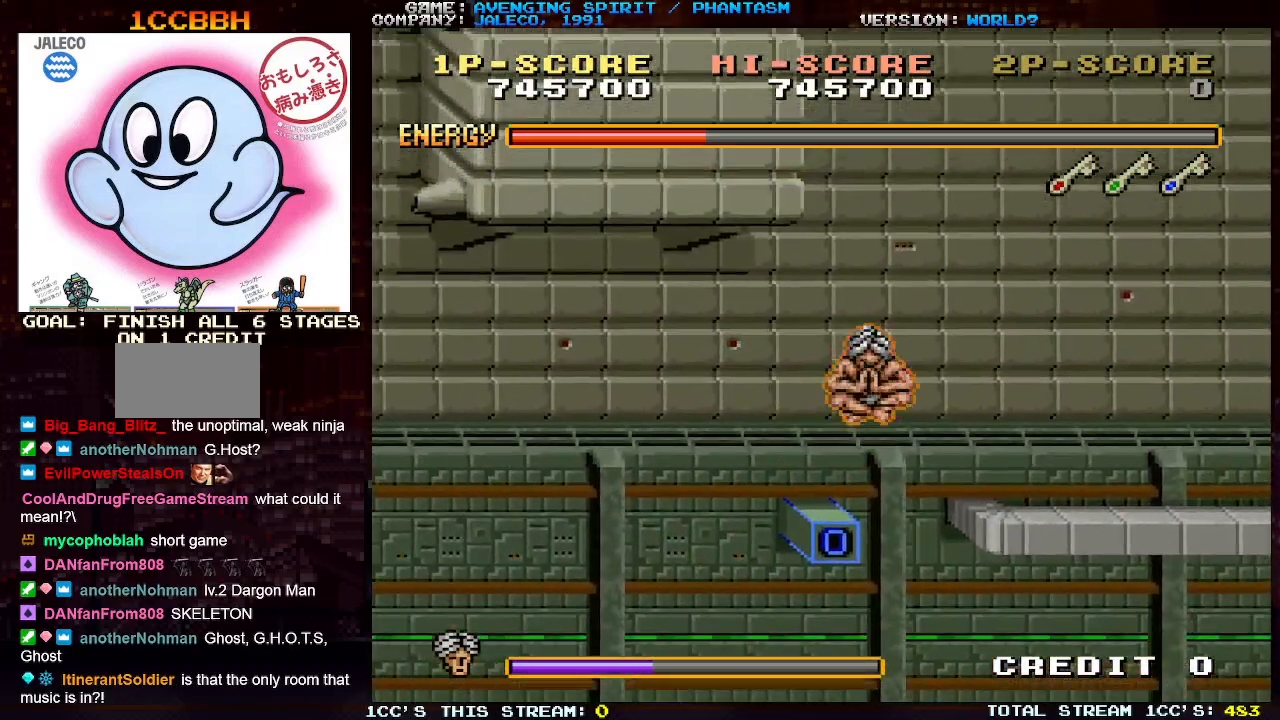
{"buttons": [], "left_stick": "right", "events": [[400, "TRIANGLE", "down"], [483, "TRIANGLE", "up"]]}
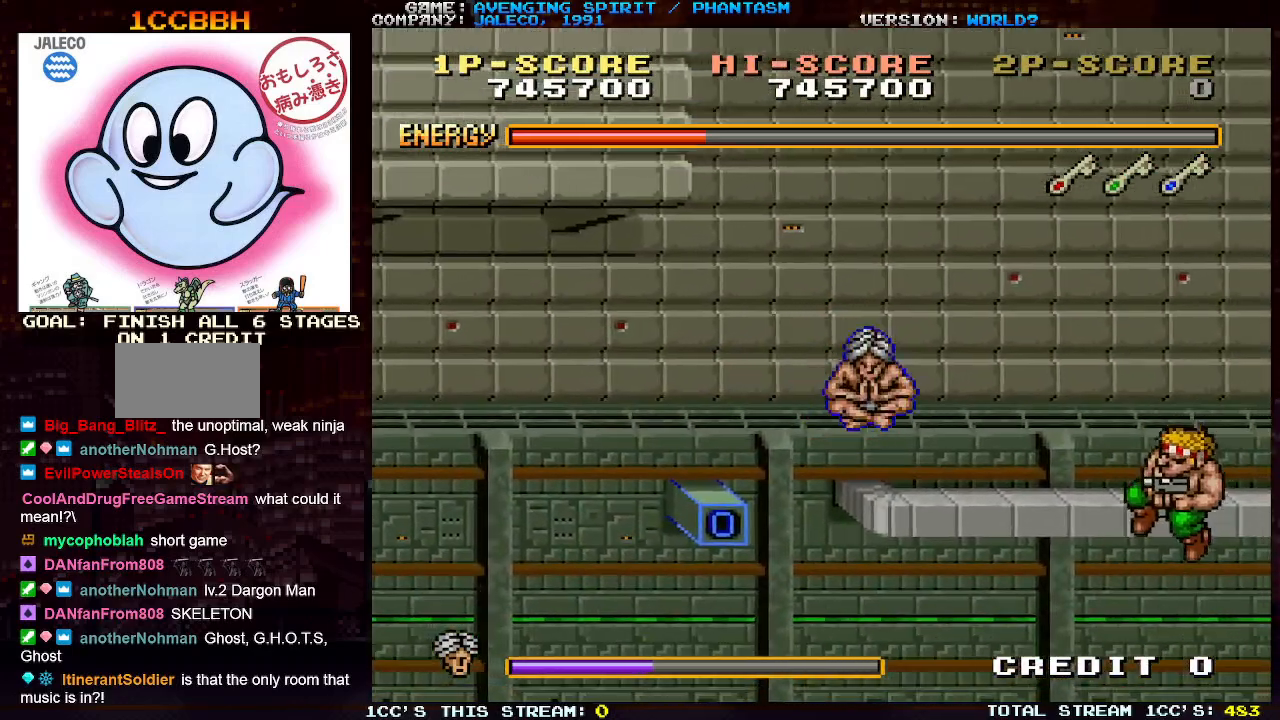
{"buttons": [], "left_stick": "right", "events": [[183, "TRIANGLE", "down"], [250, "TRIANGLE", "up"], [317, "TRIANGLE", "down"], [400, "TRIANGLE", "up"]]}
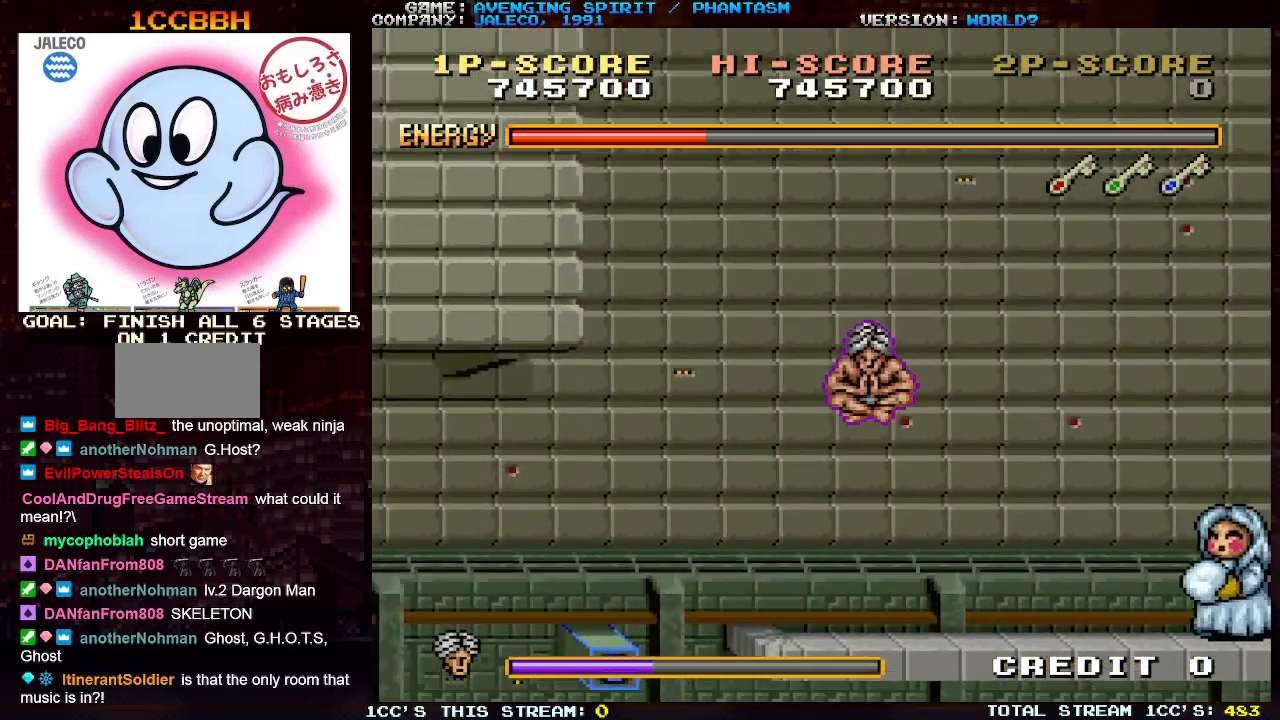
{"buttons": [], "left_stick": "right", "events": [[117, "TRIANGLE", "down"], [167, "TRIANGLE", "up"], [400, "TRIANGLE", "down"], [450, "TRIANGLE", "up"]]}
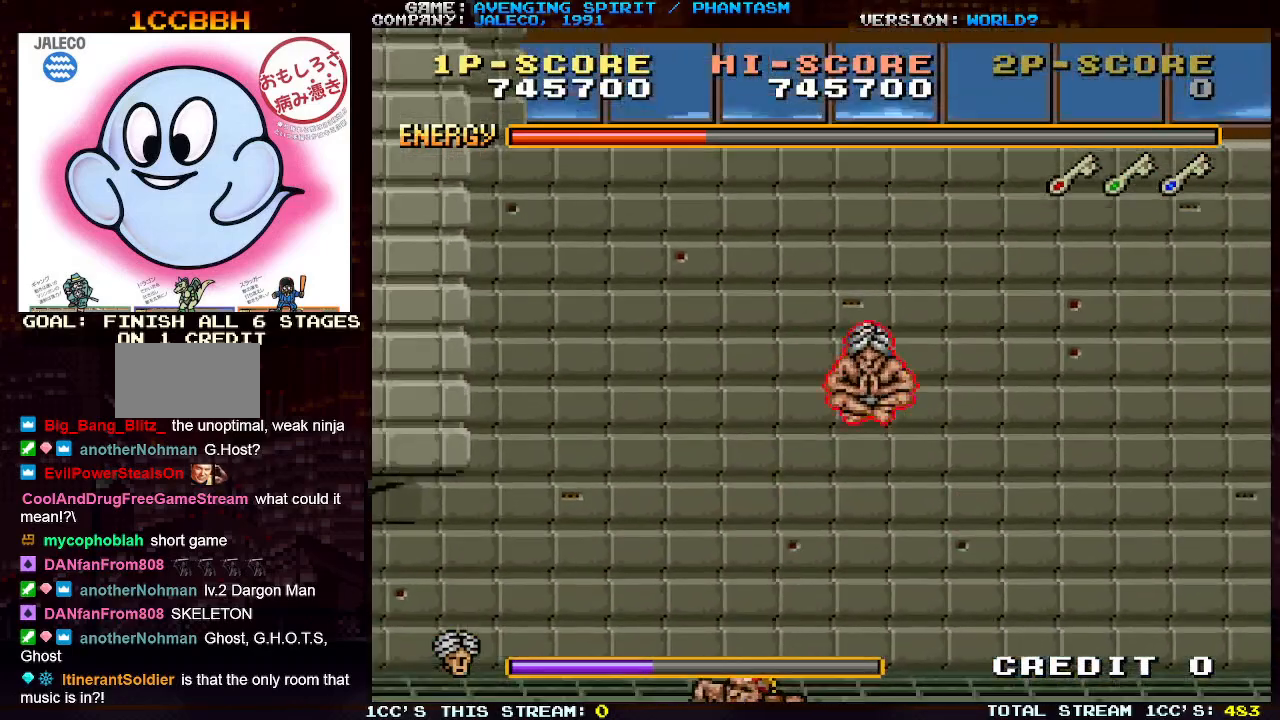
{"buttons": [], "left_stick": "right", "events": []}
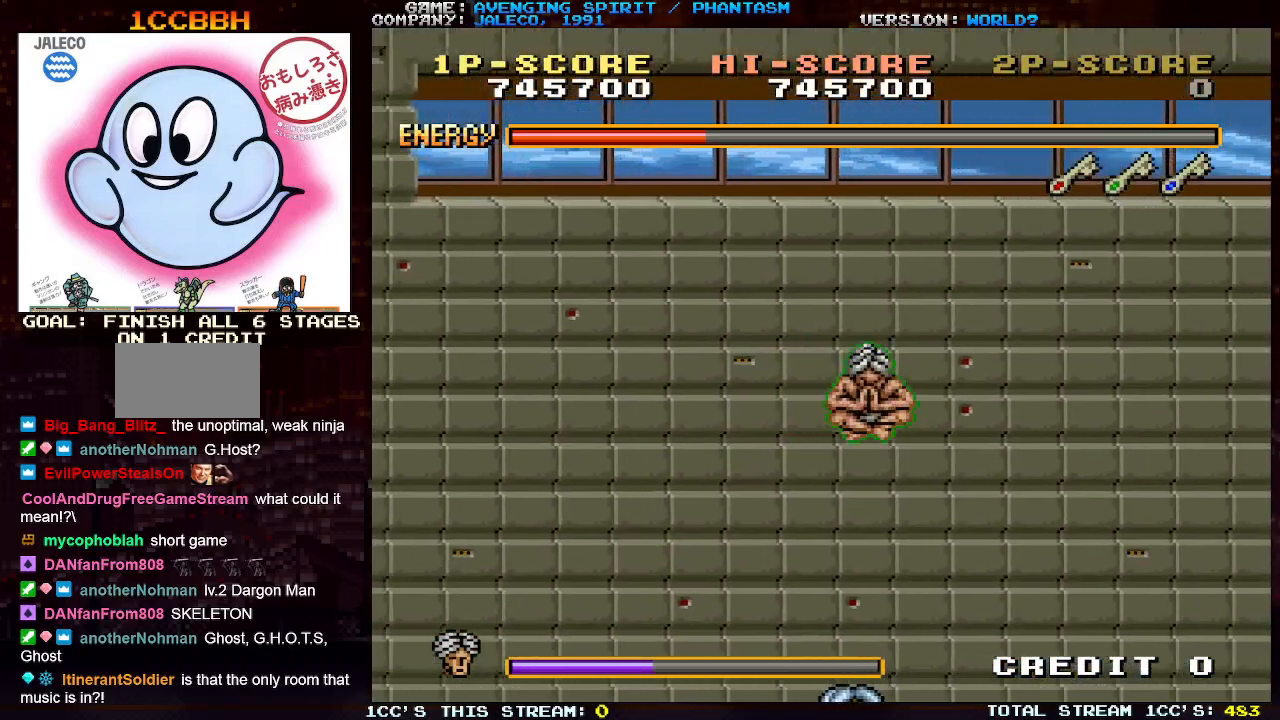
{"buttons": [], "left_stick": "right", "events": [[150, "TRIANGLE", "down"], [300, "TRIANGLE", "up"]]}
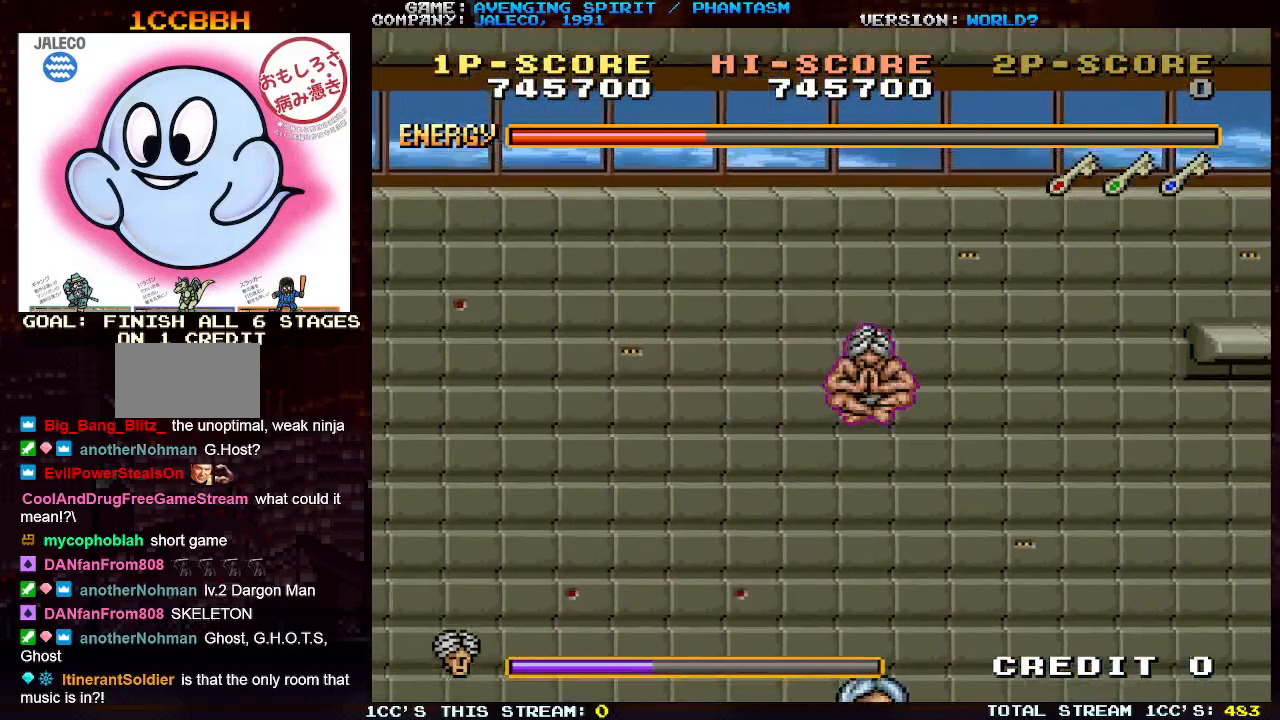
{"buttons": [], "left_stick": "right", "events": []}
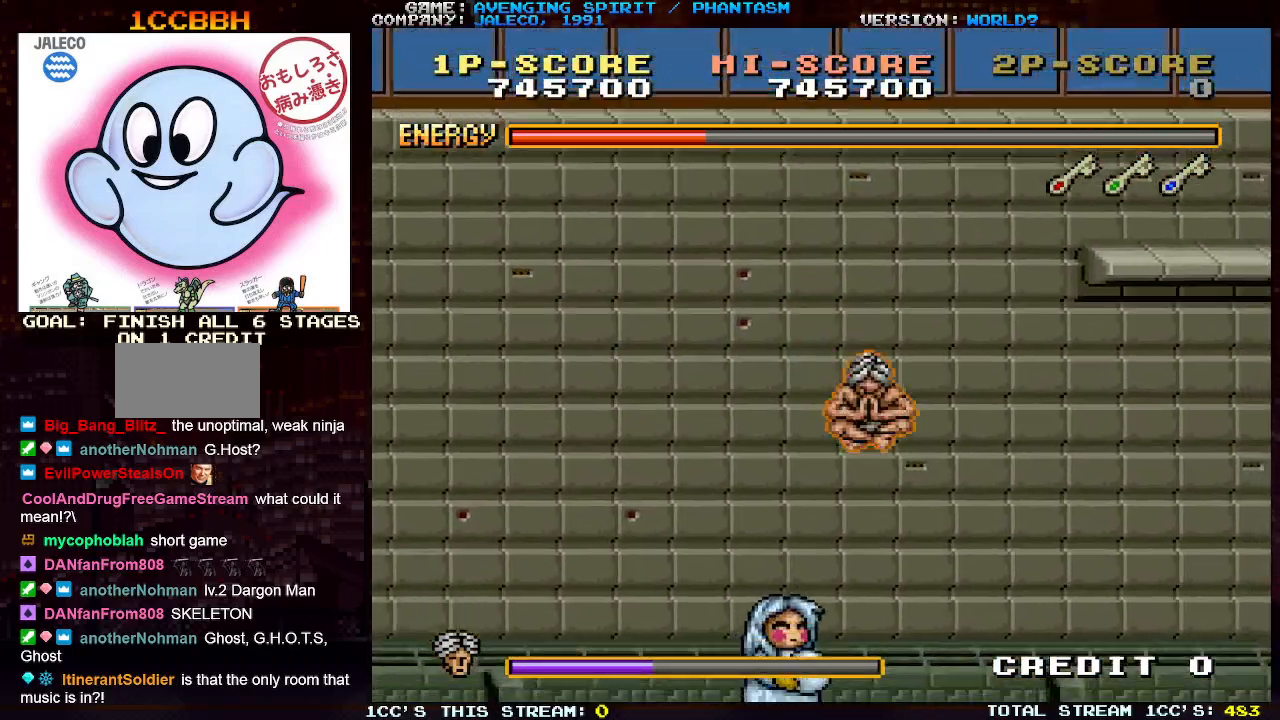
{"buttons": [], "left_stick": "right", "events": [[17, "TRIANGLE", "down"], [150, "TRIANGLE", "up"]]}
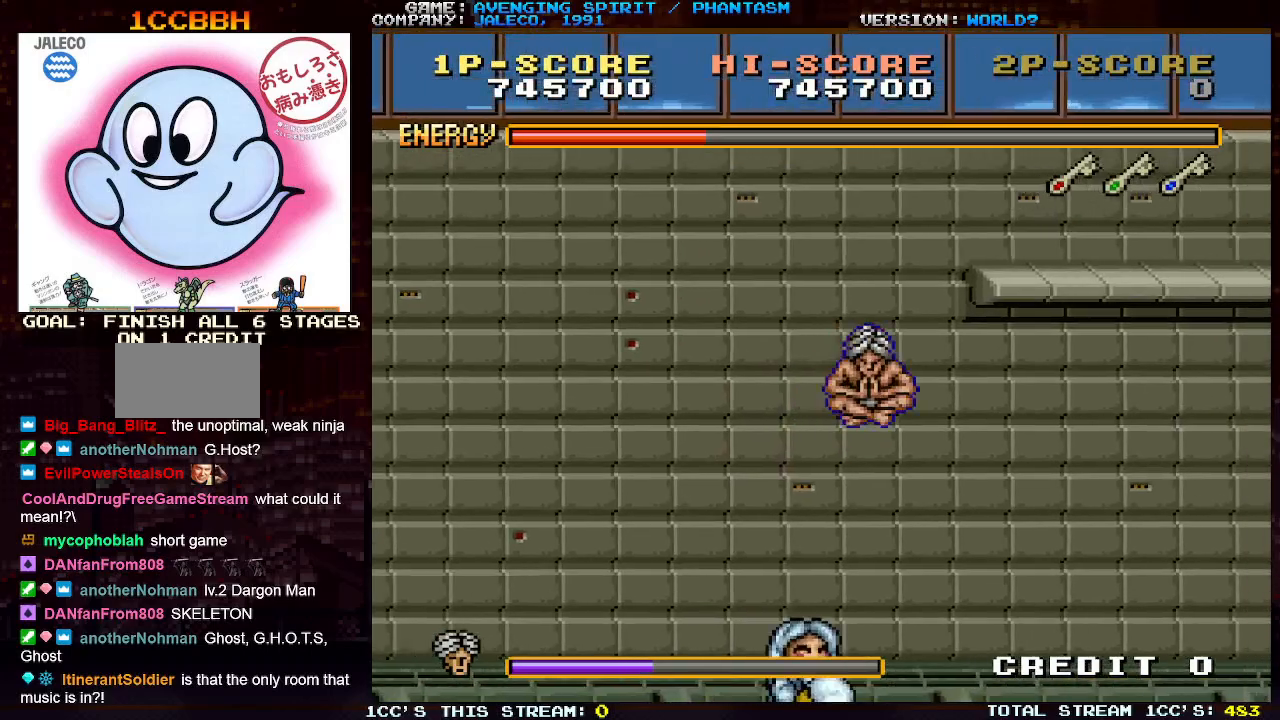
{"buttons": [], "left_stick": "right", "events": [[183, "TRIANGLE", "down"], [333, "TRIANGLE", "up"]]}
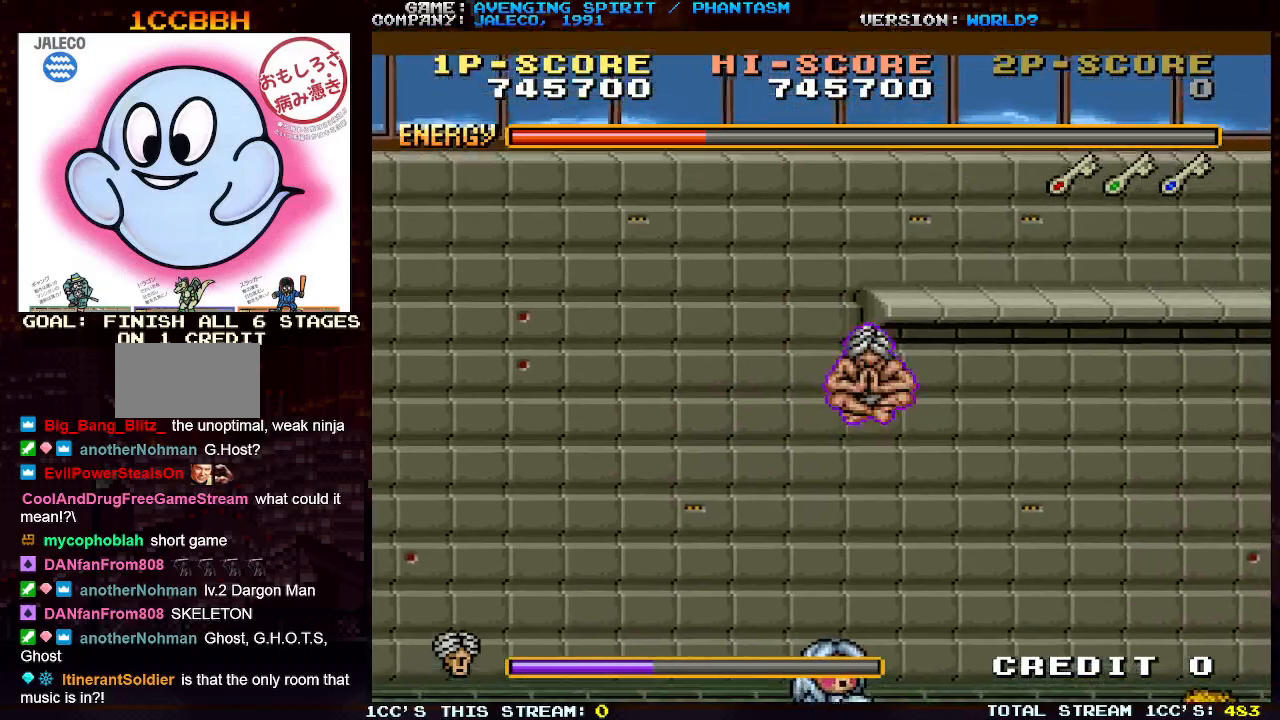
{"buttons": ["TRIANGLE"], "left_stick": "right", "events": [[383, "TRIANGLE", "down"]]}
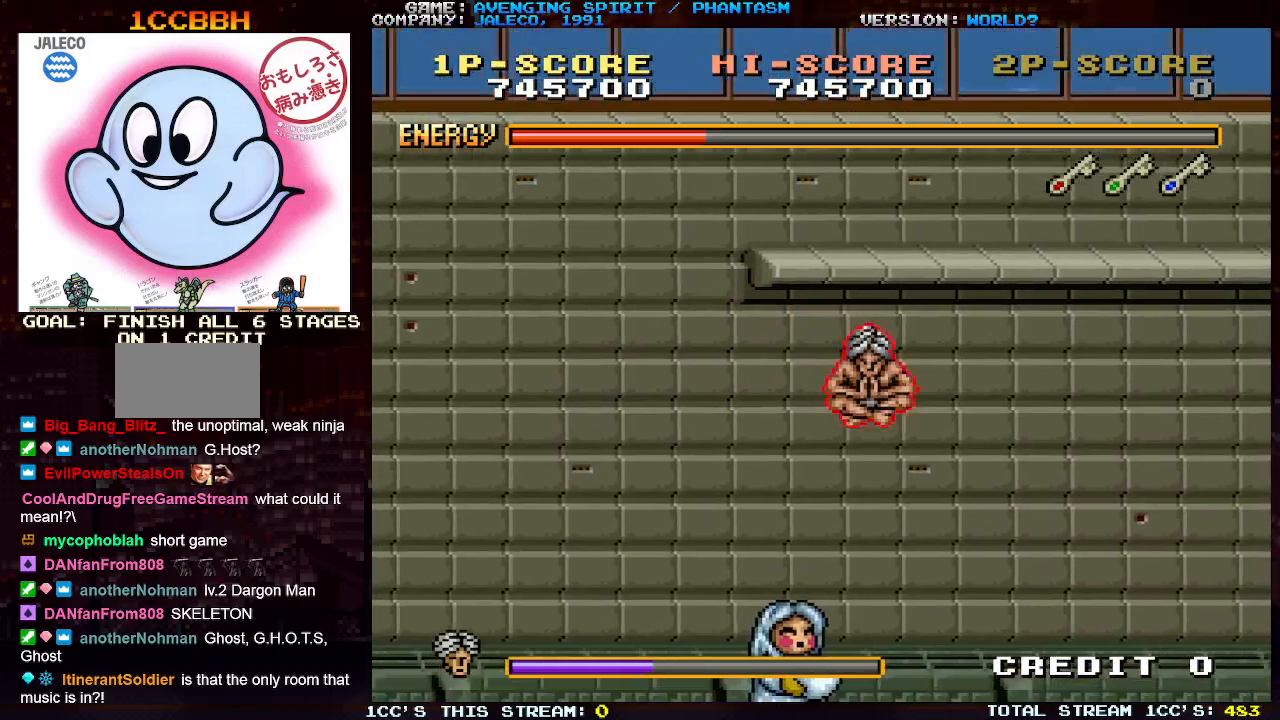
{"buttons": ["TRIANGLE"], "left_stick": "right", "events": [[33, "TRIANGLE", "up"], [450, "TRIANGLE", "down"]]}
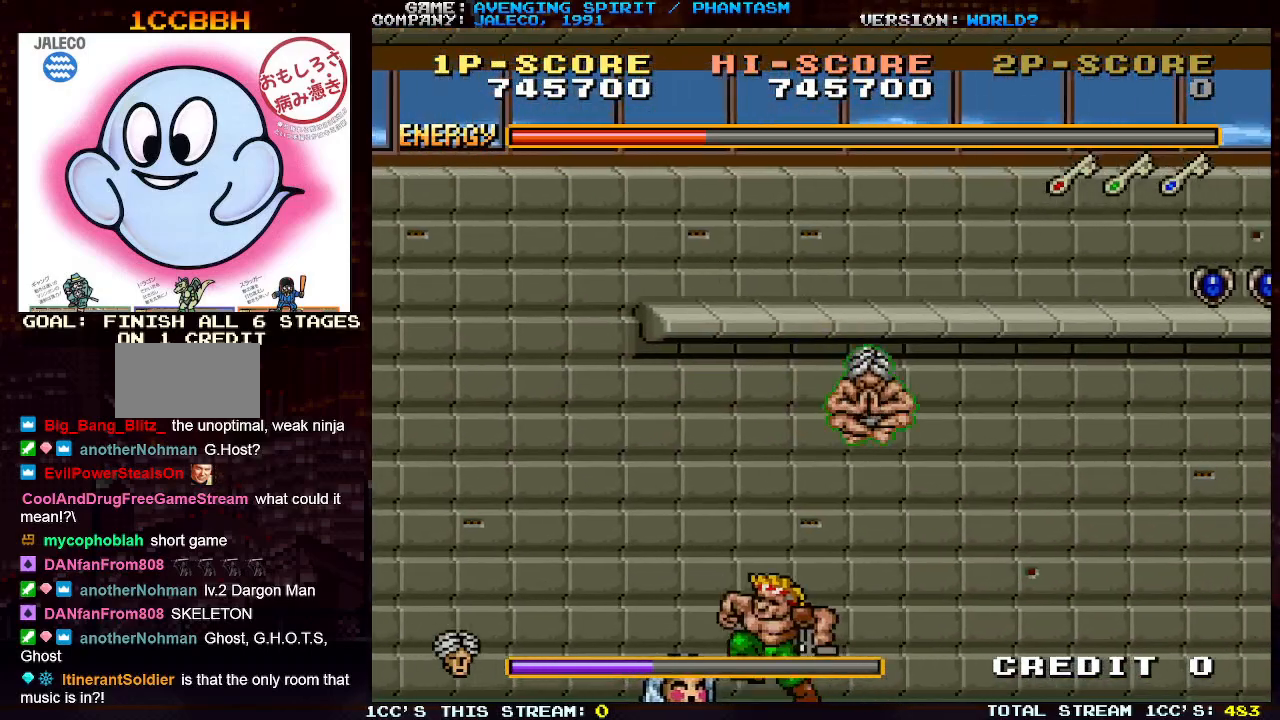
{"buttons": [], "left_stick": "right", "events": [[50, "TRIANGLE", "up"]]}
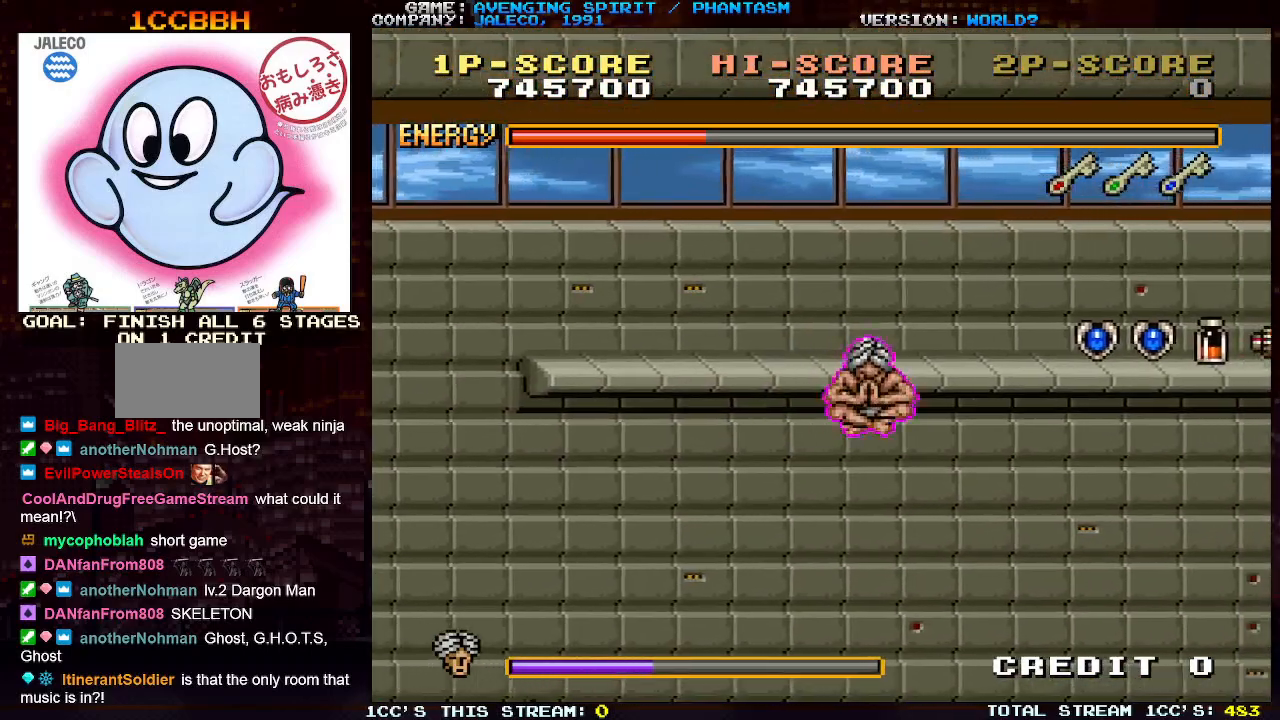
{"buttons": [], "left_stick": "right", "events": [[183, "TRIANGLE", "down"], [267, "TRIANGLE", "up"]]}